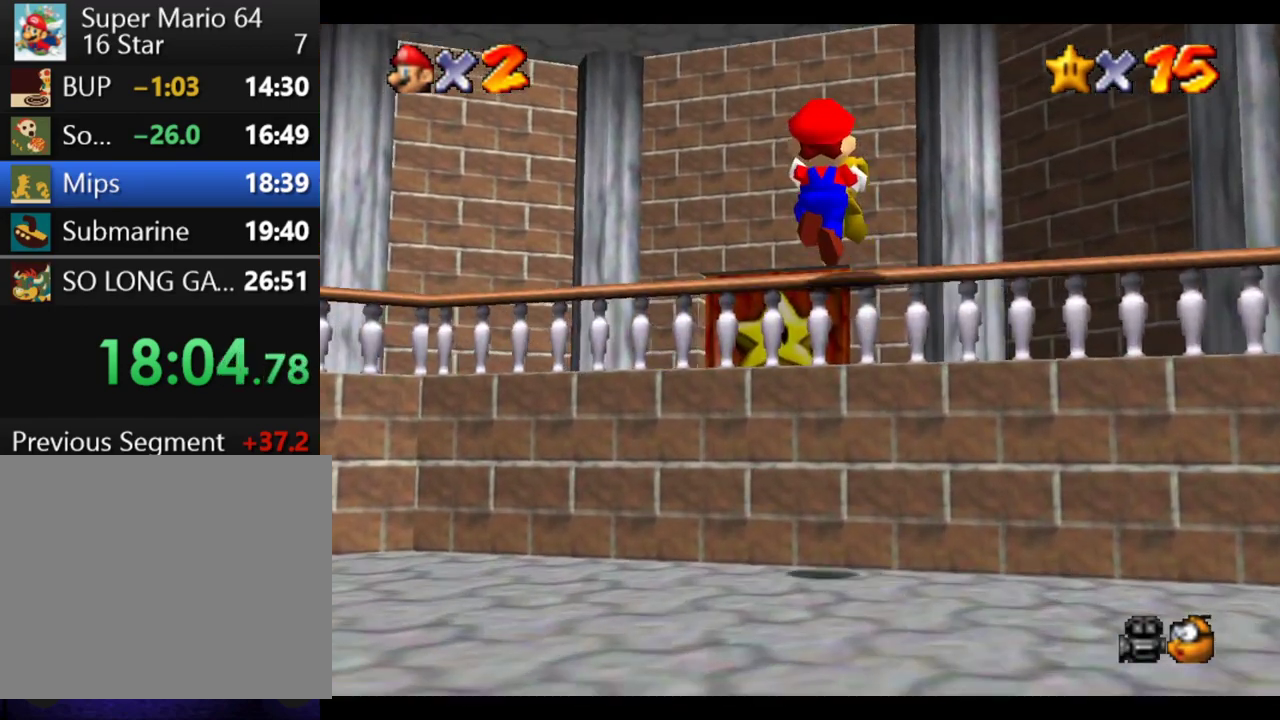
Gameplay with a controller (Xbox layout); each line is a JSON object with the inputs held at the frame after it. "events" lists button and stick changes between this image and that frame as [ms after this image, input, new state], when the widget could be followed in between. This overlay highlights the sticks when they move; stick clicks (L3 R3) are not distinguishable. Not read: L3 R3.
{"buttons": [], "left_stick": "up", "right_stick": "center"}
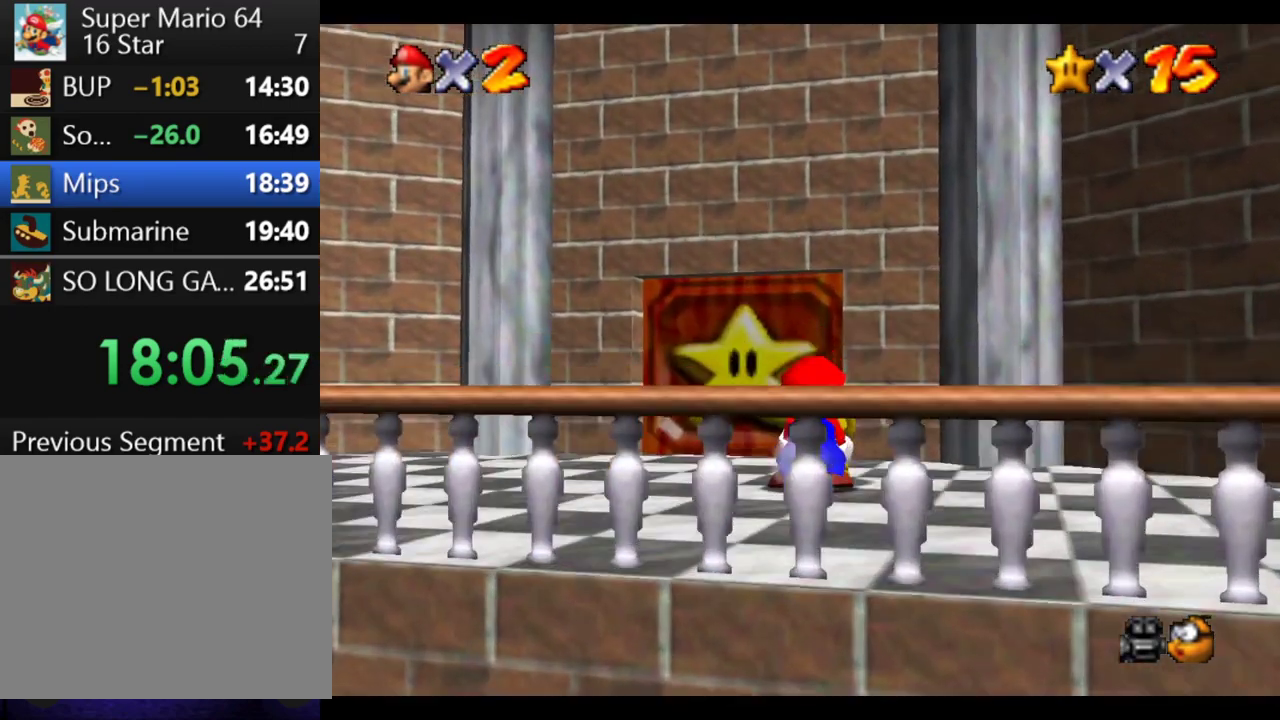
{"buttons": [], "left_stick": "up-right", "right_stick": "center", "events": [[467, "left_stick", "up-right"]]}
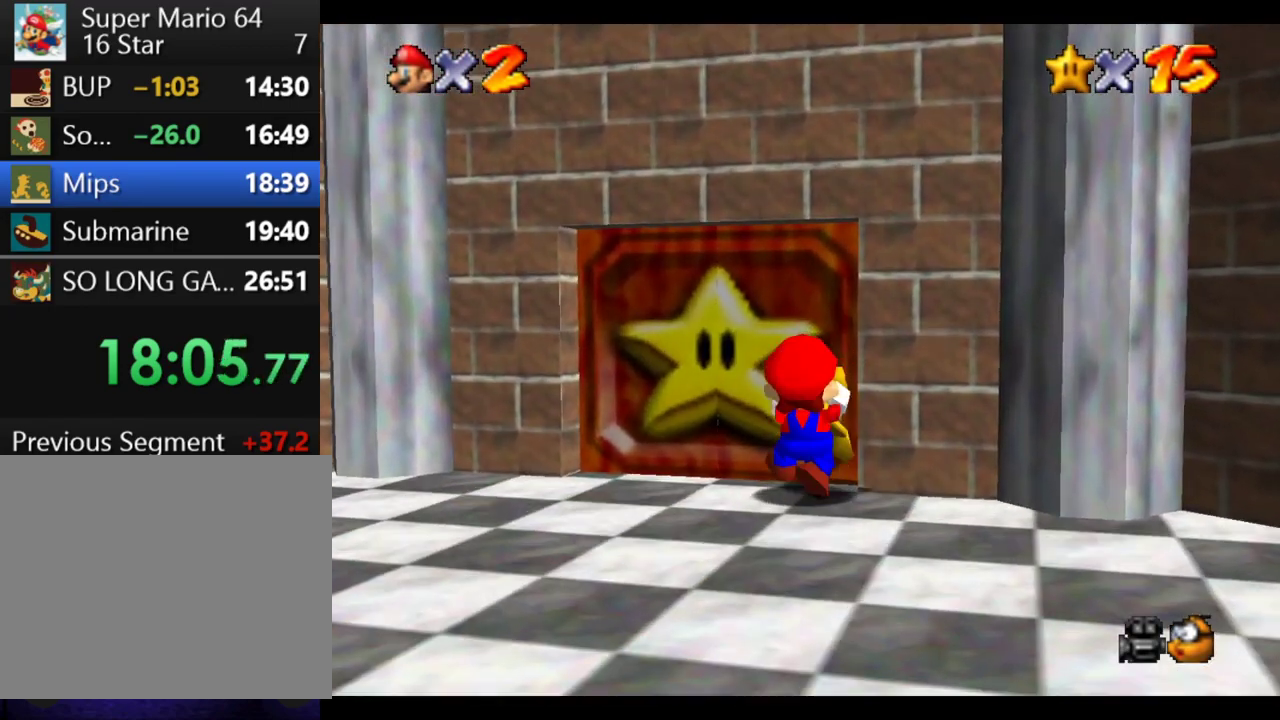
{"buttons": [], "left_stick": "center", "right_stick": "center", "events": [[50, "A", "down"], [450, "A", "up"], [500, "left_stick", "center"]]}
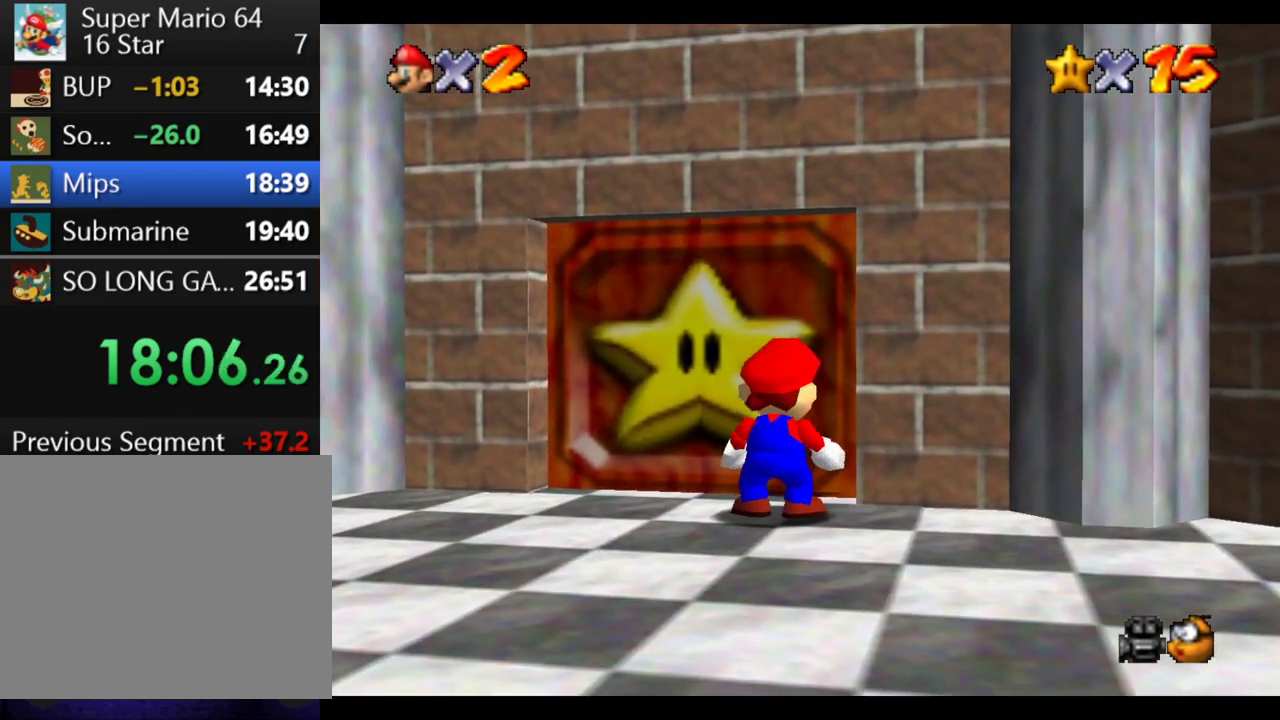
{"buttons": [], "left_stick": "center", "right_stick": "center", "events": [[300, "A", "down"], [433, "A", "up"]]}
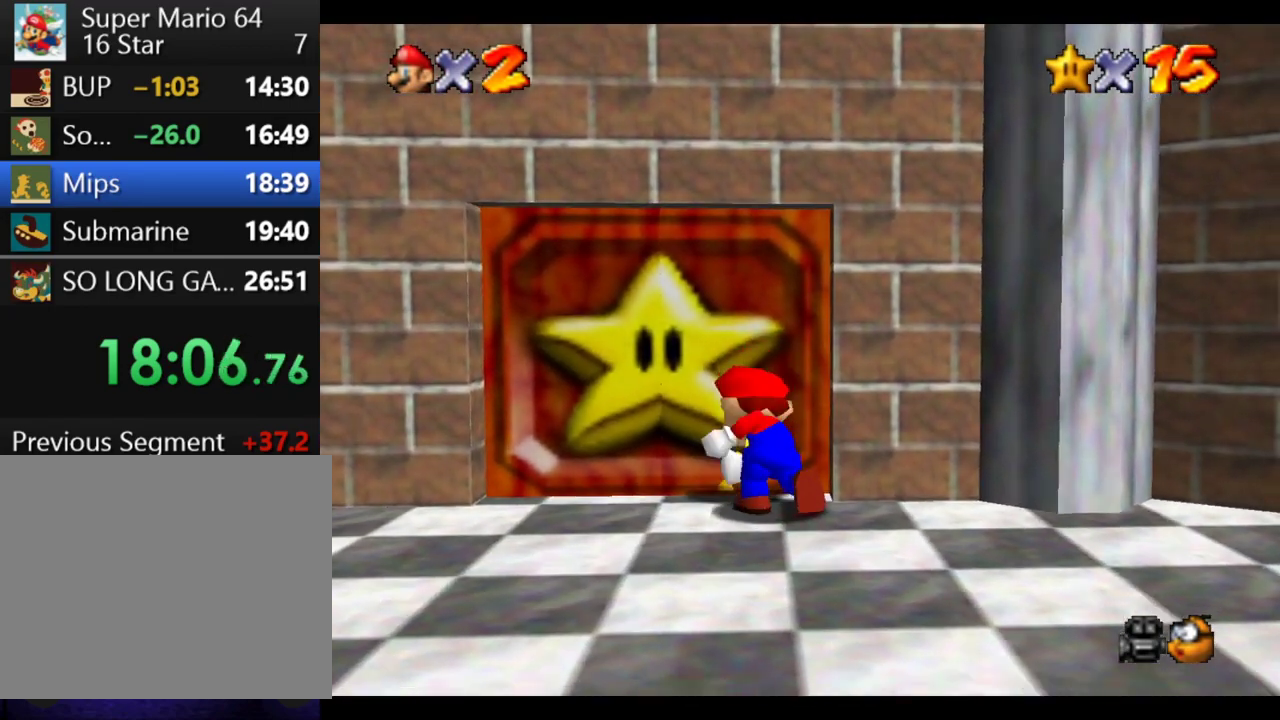
{"buttons": [], "left_stick": "up-right", "right_stick": "center", "events": [[383, "left_stick", "up-right"]]}
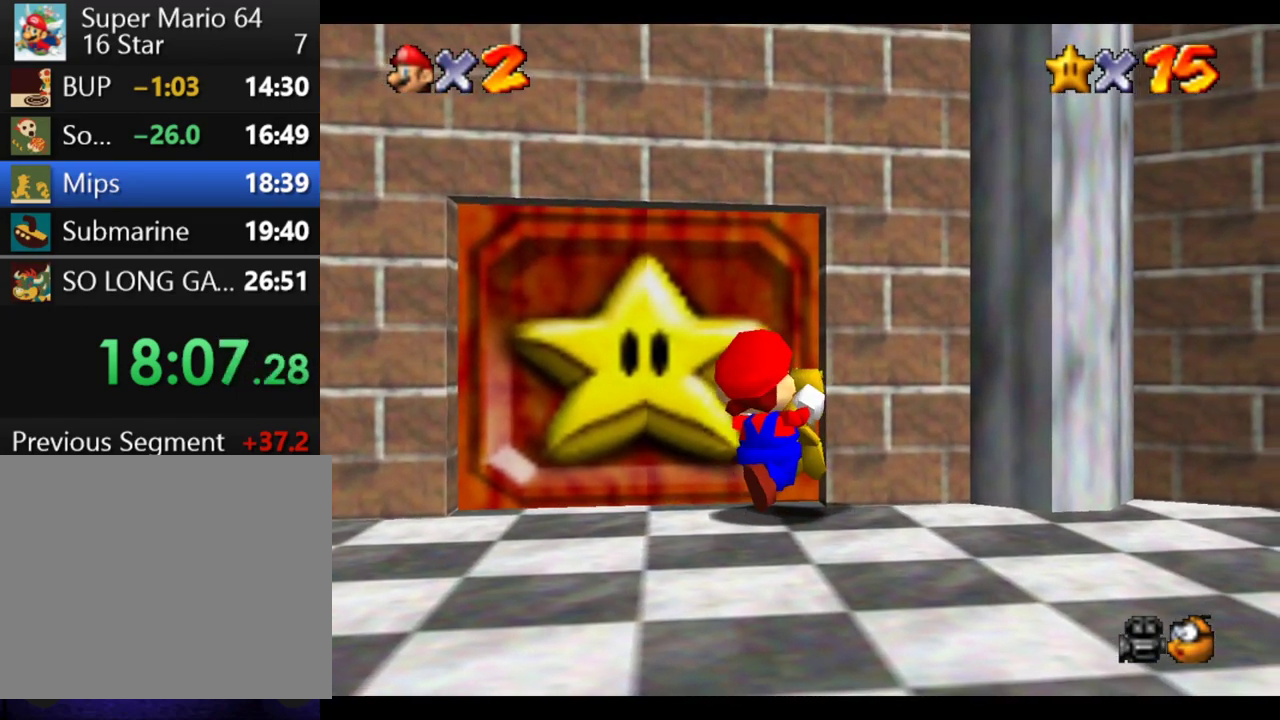
{"buttons": [], "left_stick": "up", "right_stick": "center"}
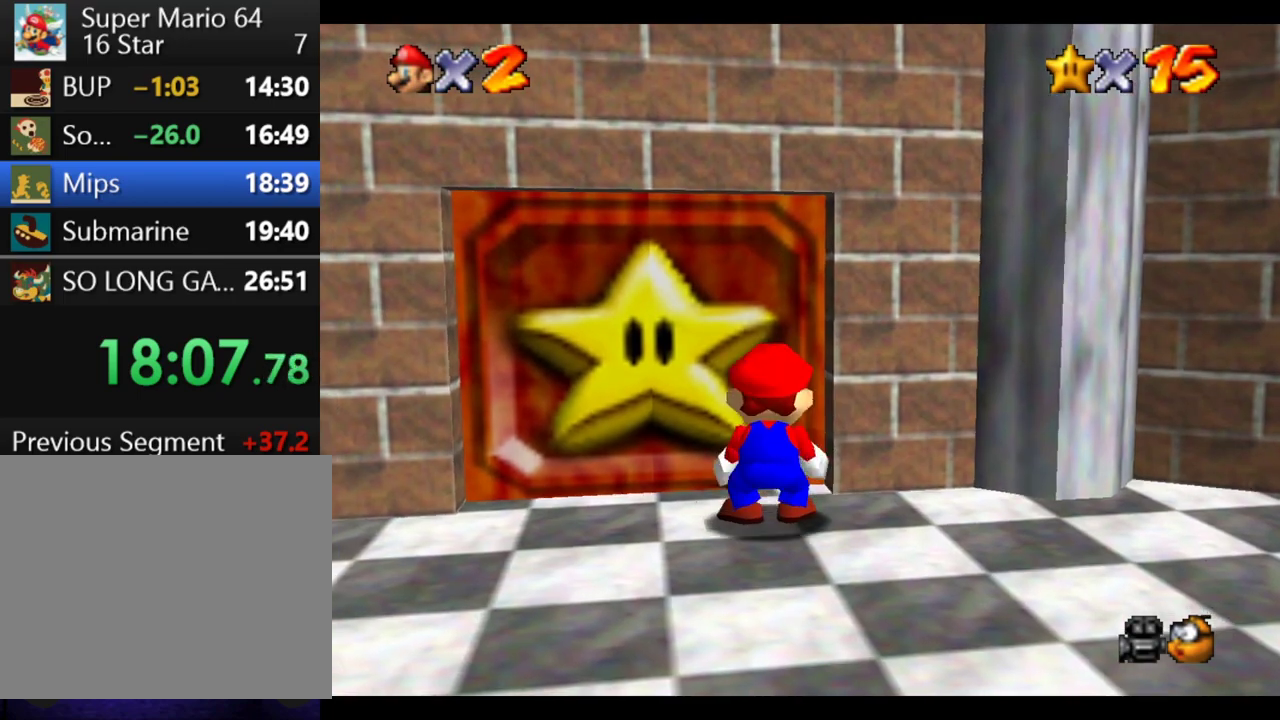
{"buttons": [], "left_stick": "center", "right_stick": "center"}